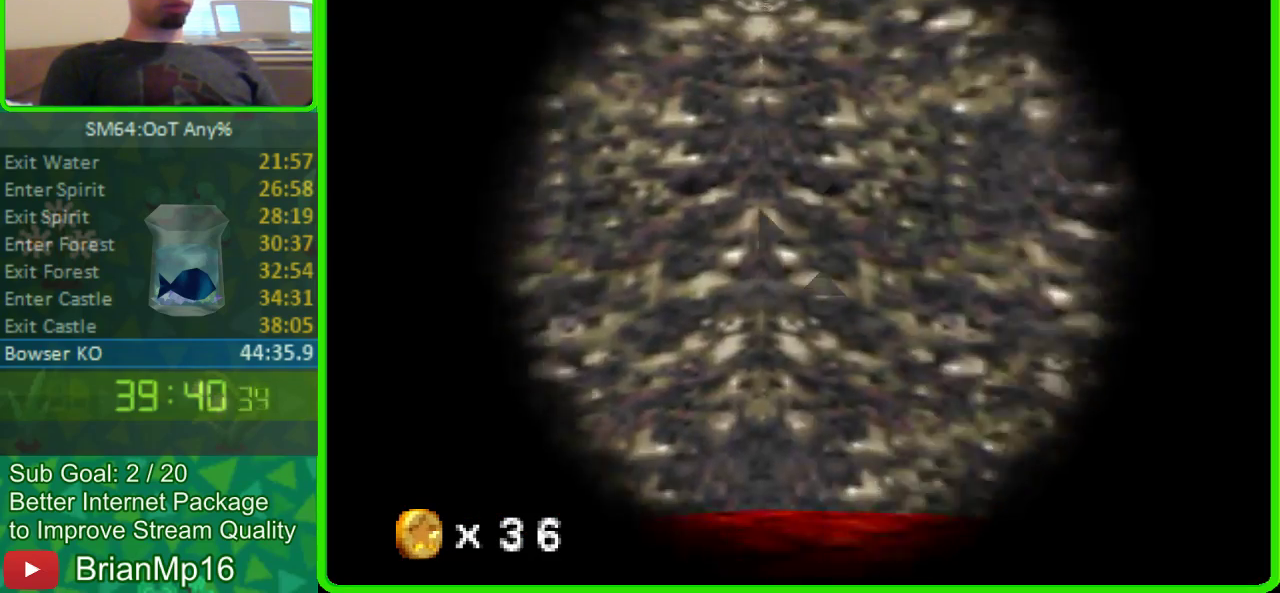
Gameplay with a controller (Nintendo layout); each line is a JSON object with the inputs held at the frame after it. "events" lists button and stick changes between this image and that frame as [ms after this image, input, new state], when the widget could be followed in between. Not read: C_LEFT L3 R3.
{"buttons": [], "left_stick": "right", "events": []}
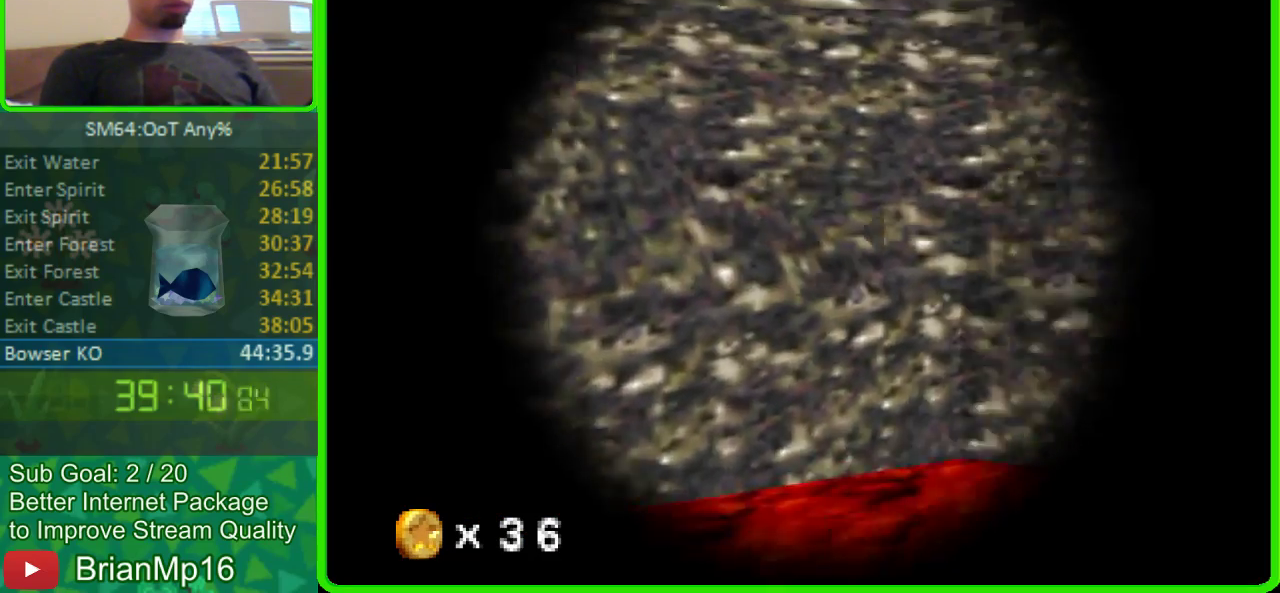
{"buttons": [], "left_stick": "center", "events": [[433, "left_stick", "center"]]}
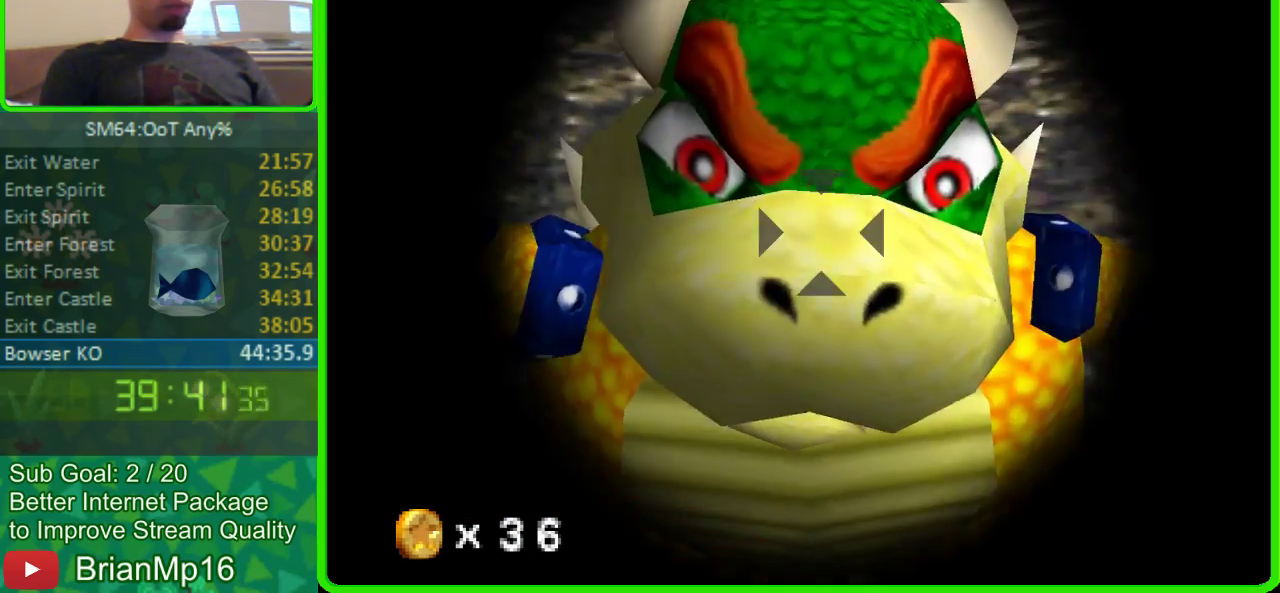
{"buttons": [], "left_stick": "center", "events": [[100, "A", "down"], [233, "A", "up"]]}
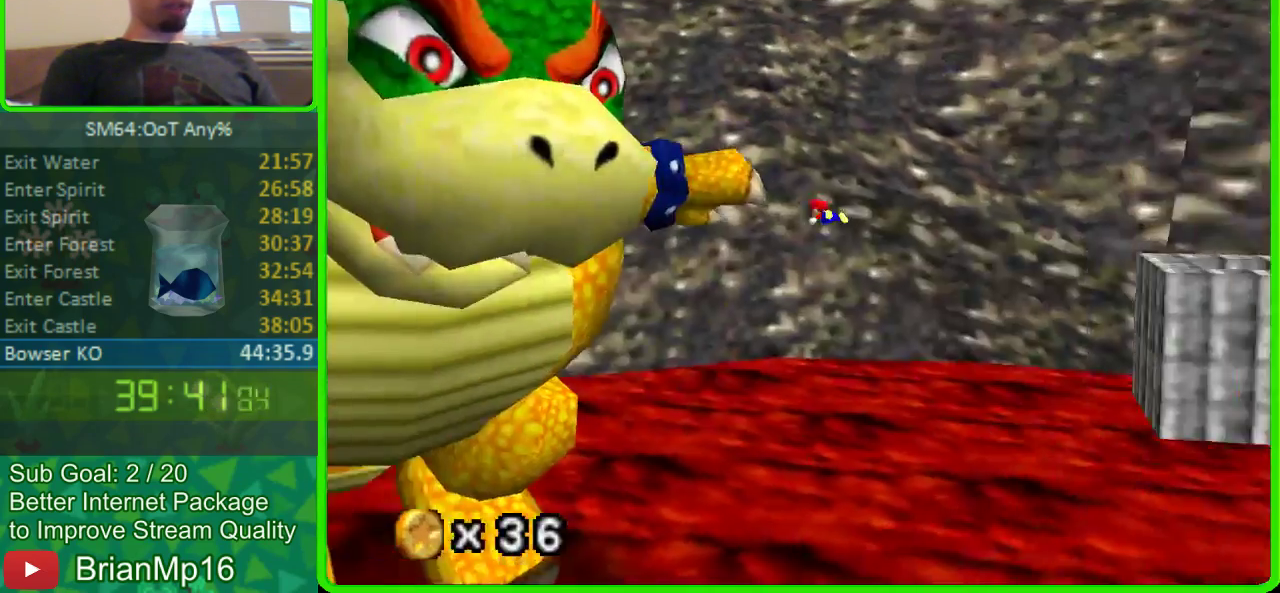
{"buttons": [], "left_stick": "down", "events": [[500, "left_stick", "down"]]}
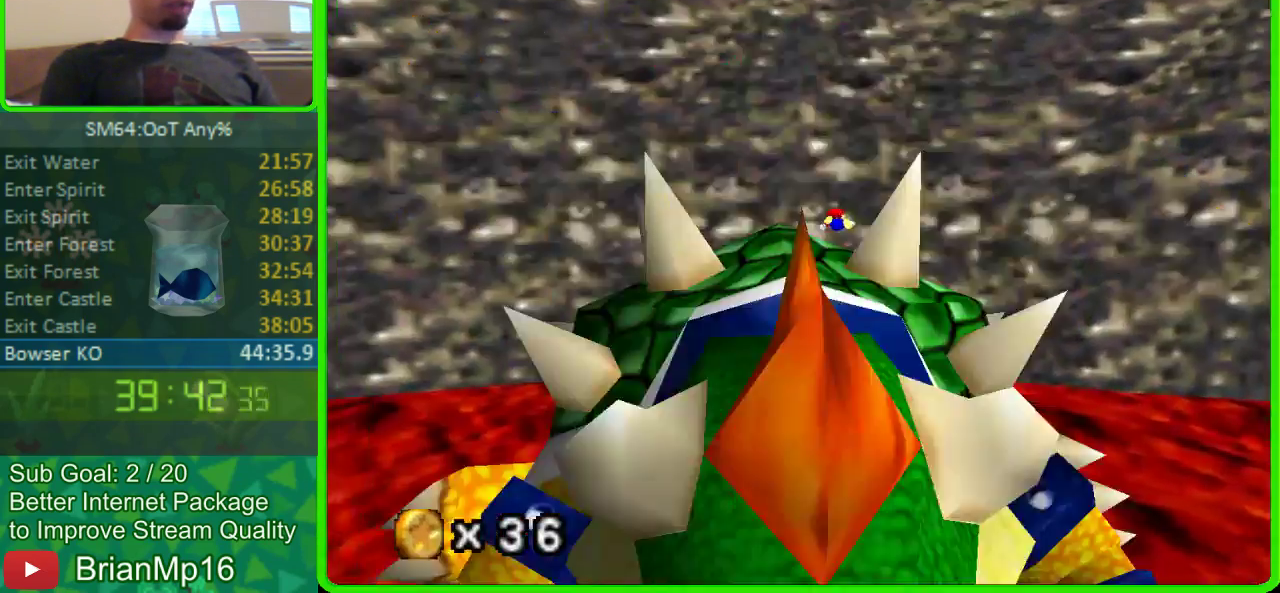
{"buttons": [], "left_stick": "down"}
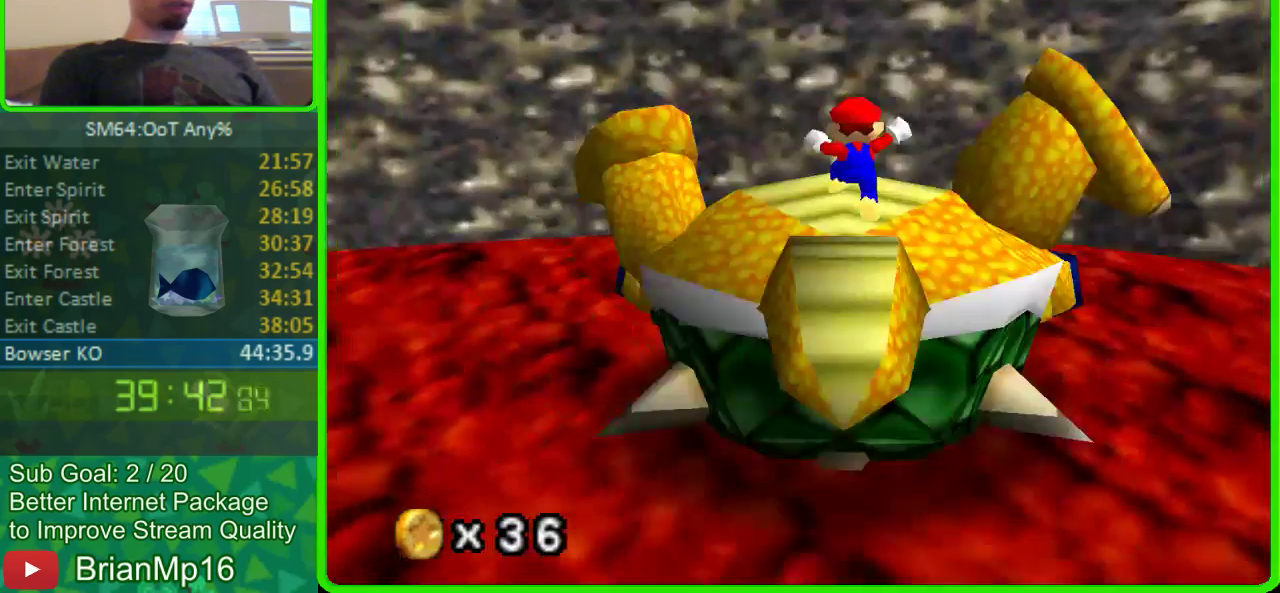
{"buttons": [], "left_stick": "down"}
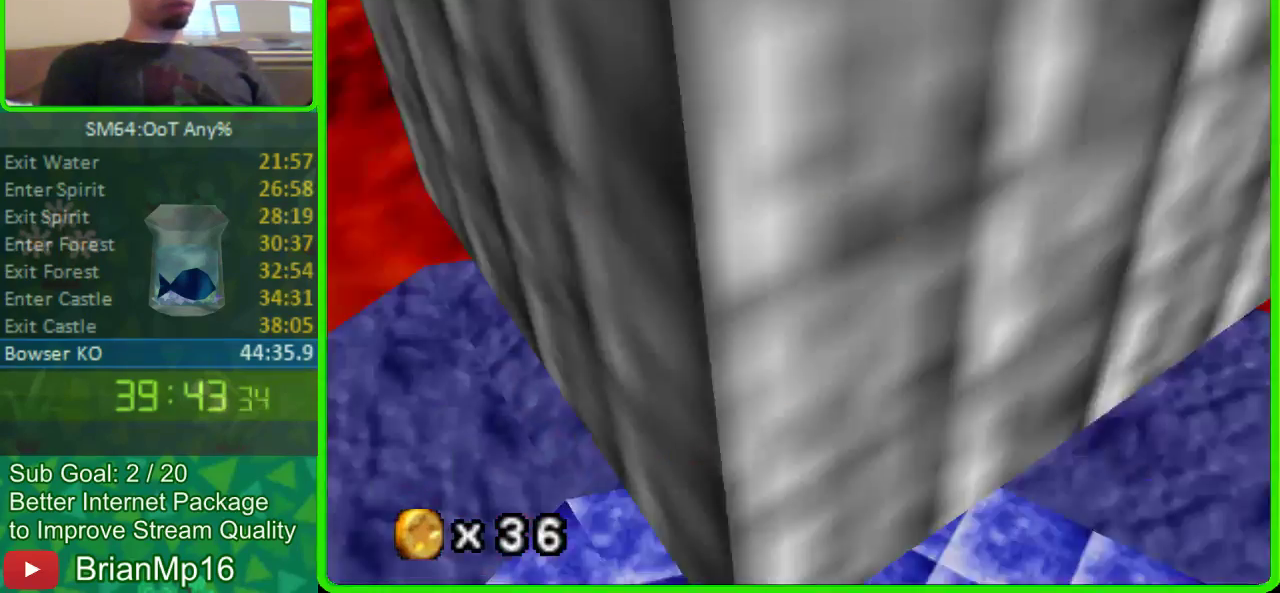
{"buttons": [], "left_stick": "center", "events": [[233, "left_stick", "center"]]}
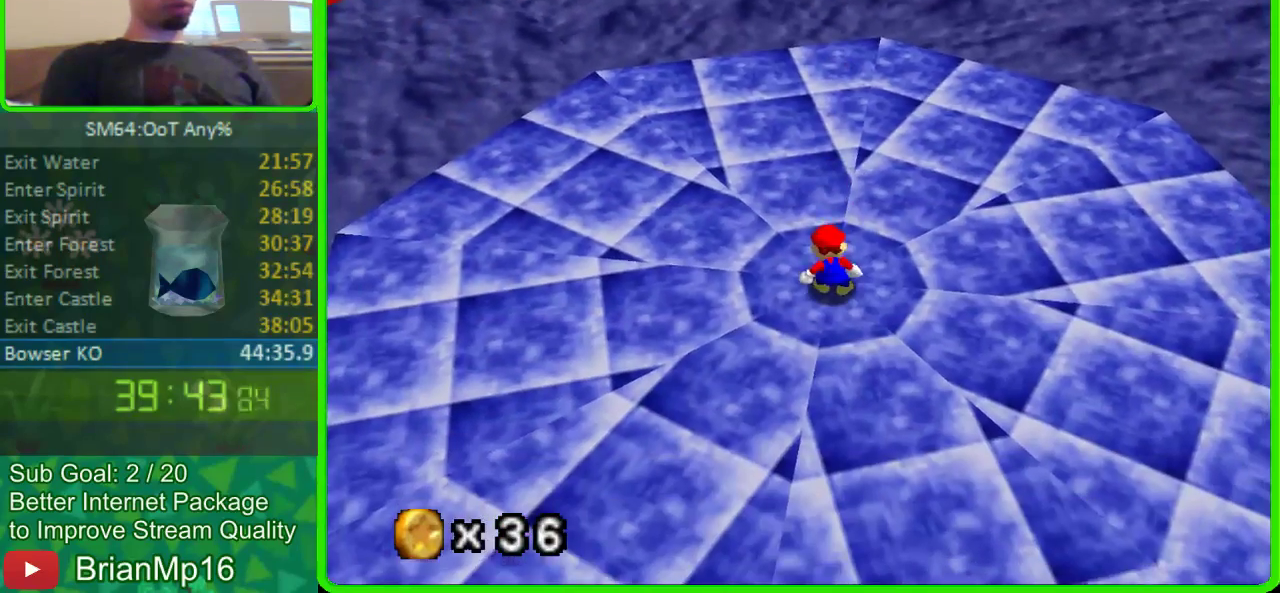
{"buttons": [], "left_stick": "center", "events": []}
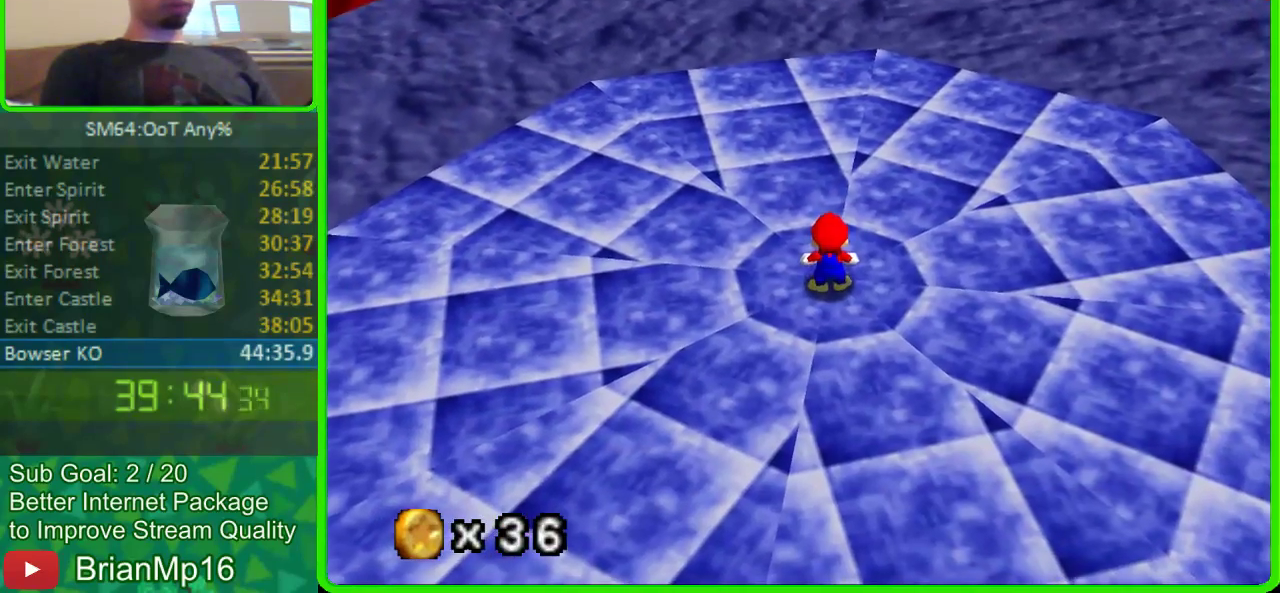
{"buttons": [], "left_stick": "center", "events": [[67, "A", "down"], [133, "A", "up"]]}
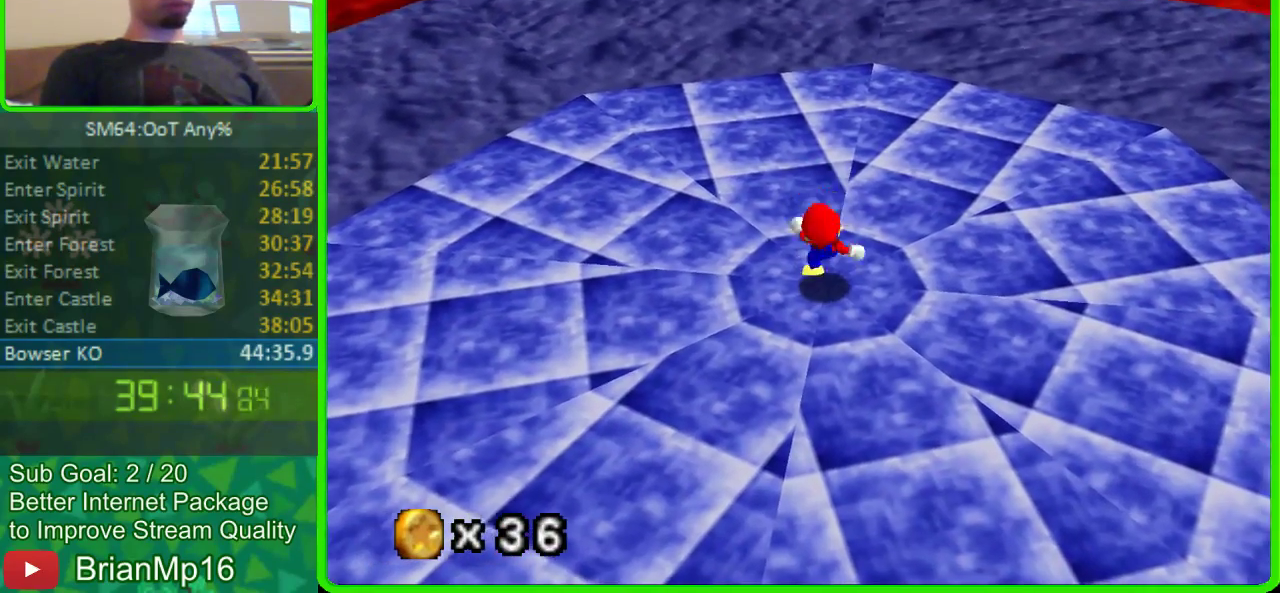
{"buttons": [], "left_stick": "center", "events": [[100, "A", "down"], [200, "A", "up"]]}
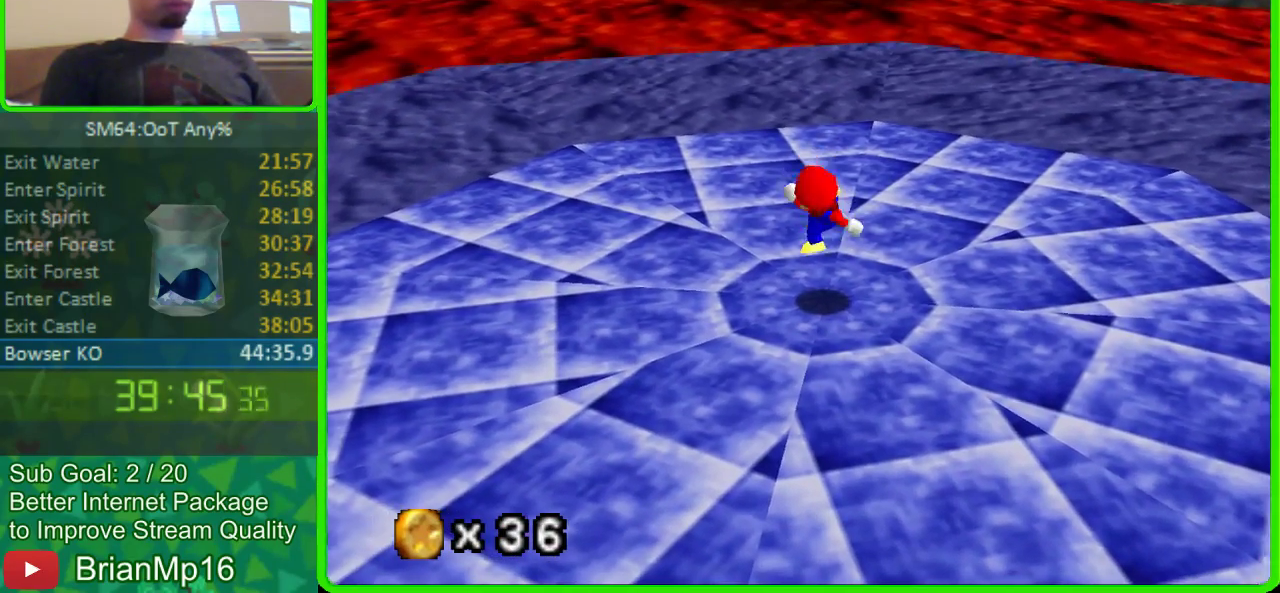
{"buttons": [], "left_stick": "center", "events": [[67, "A", "down"], [233, "A", "up"]]}
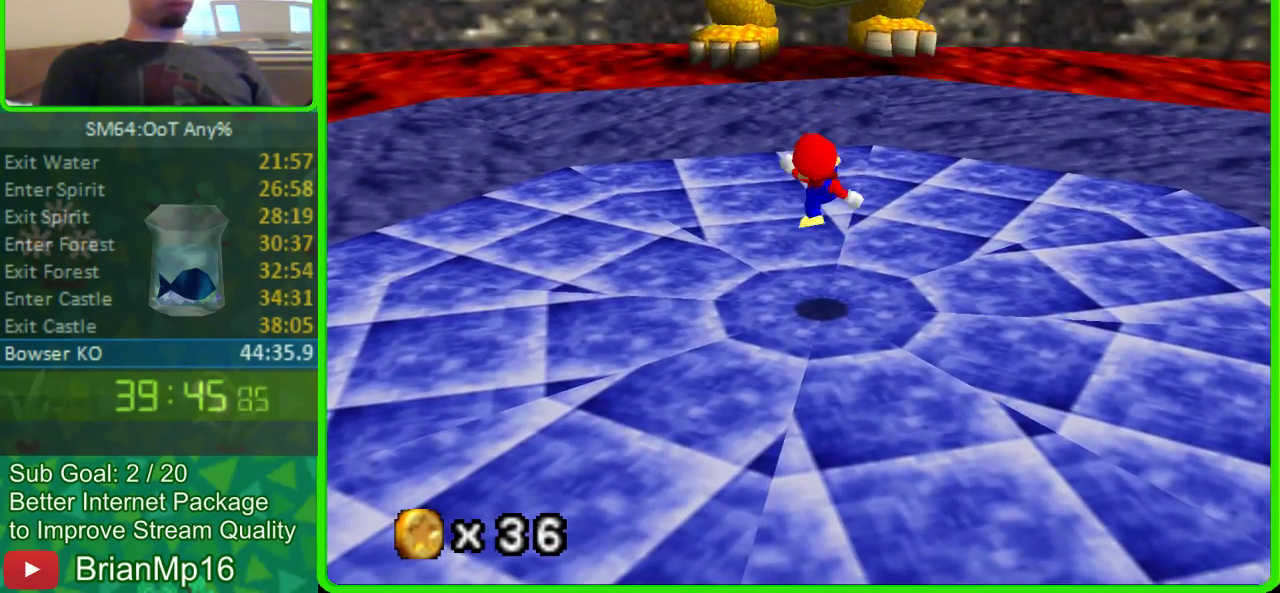
{"buttons": [], "left_stick": "center", "events": []}
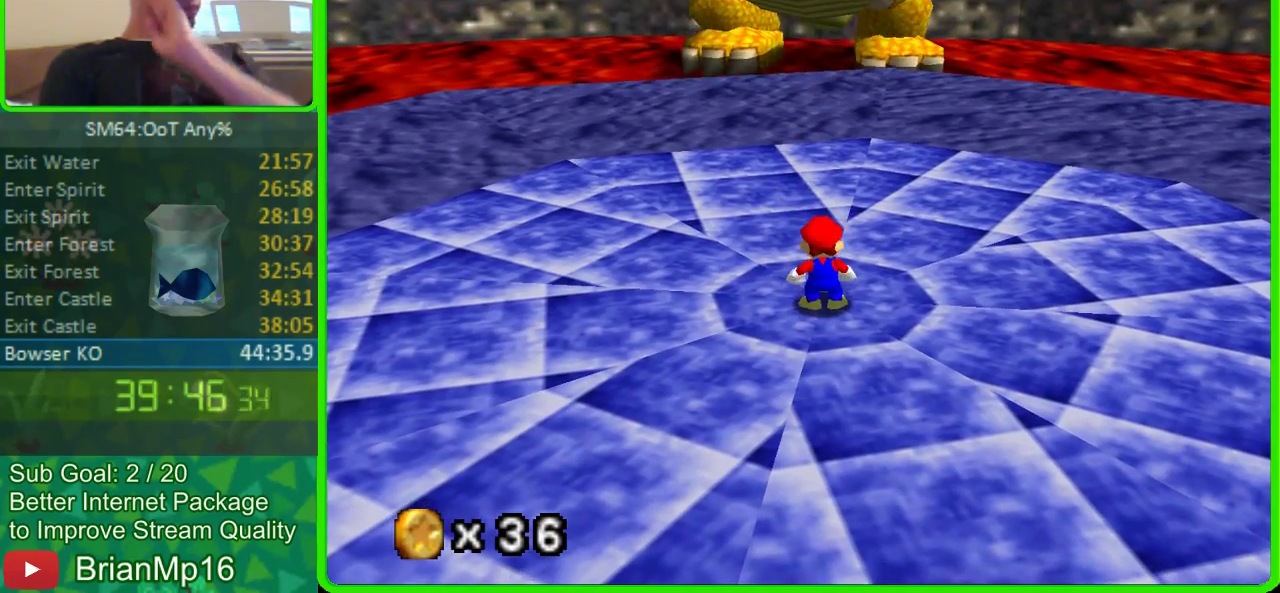
{"buttons": [], "left_stick": "down", "events": [[167, "left_stick", "down"]]}
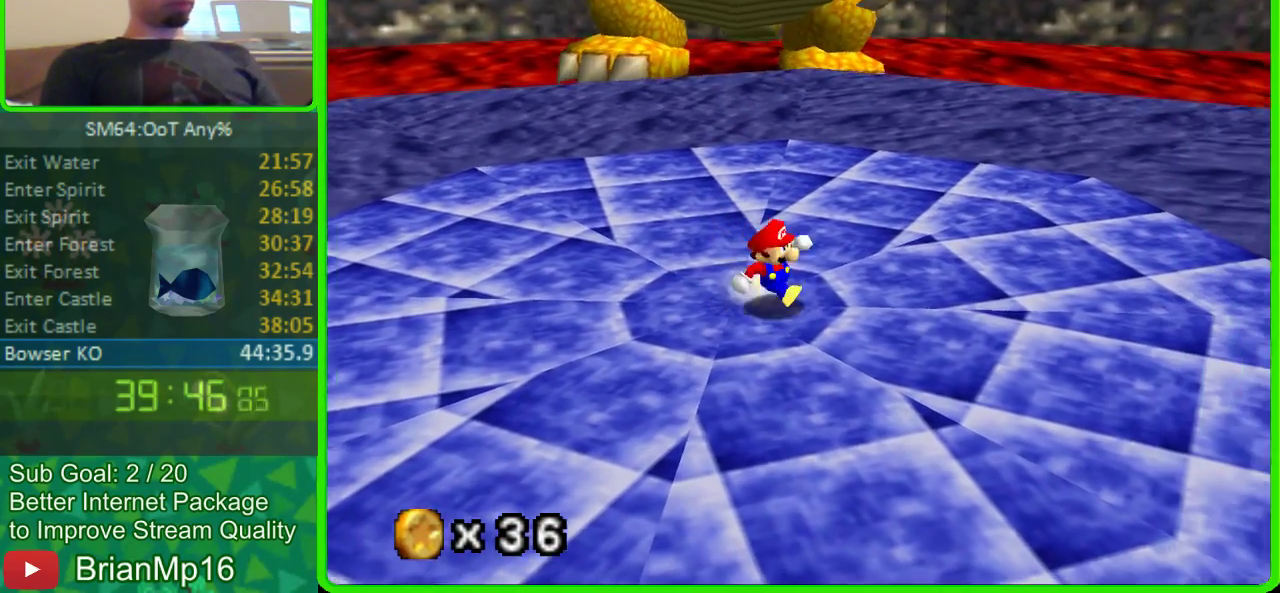
{"buttons": [], "left_stick": "down-left", "events": [[333, "left_stick", "down-left"]]}
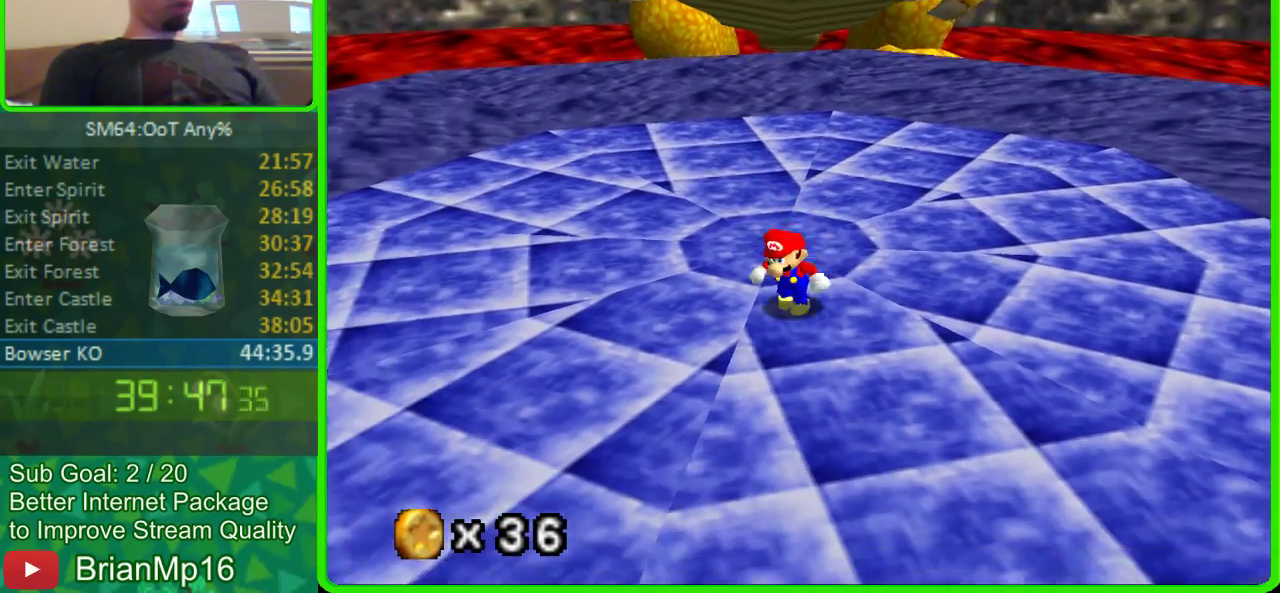
{"buttons": [], "left_stick": "center", "events": [[67, "left_stick", "down"], [500, "left_stick", "center"]]}
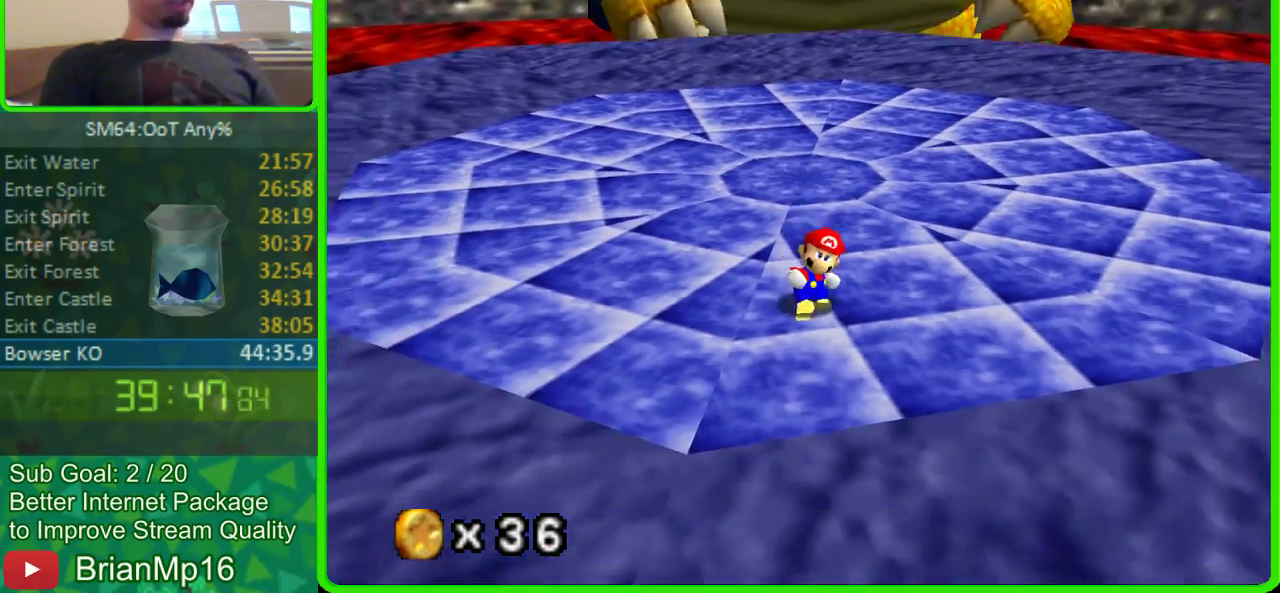
{"buttons": [], "left_stick": "center", "events": []}
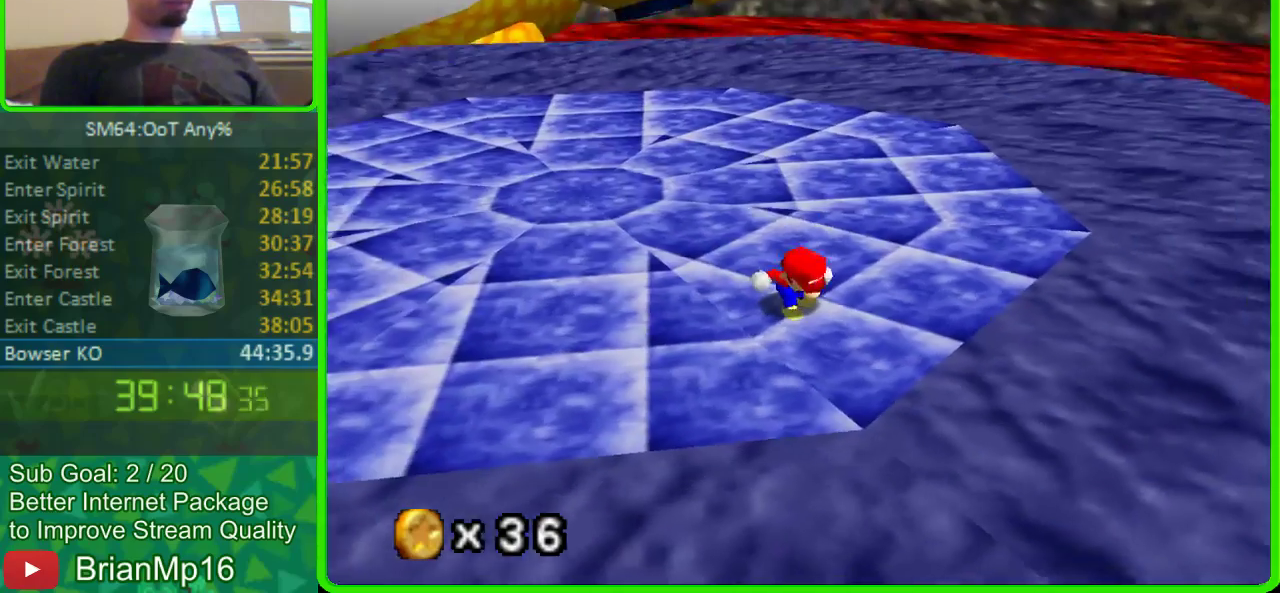
{"buttons": [], "left_stick": "center", "events": [[67, "left_stick", "down"], [200, "left_stick", "center"], [400, "left_stick", "down-left"], [467, "left_stick", "center"]]}
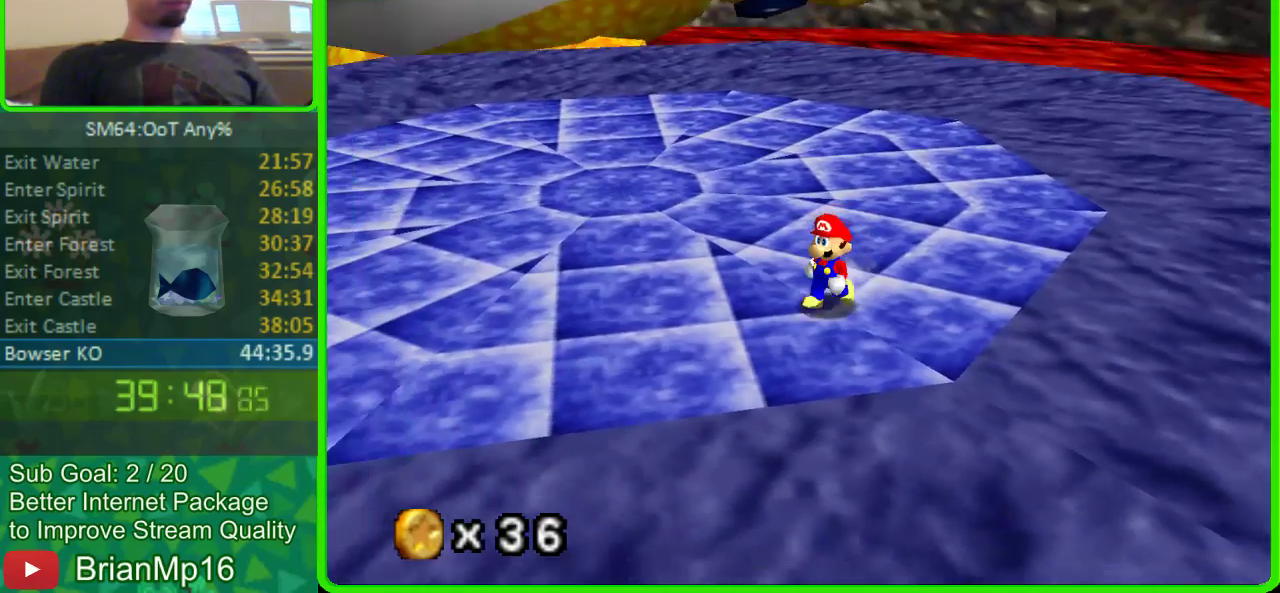
{"buttons": [], "left_stick": "center", "events": []}
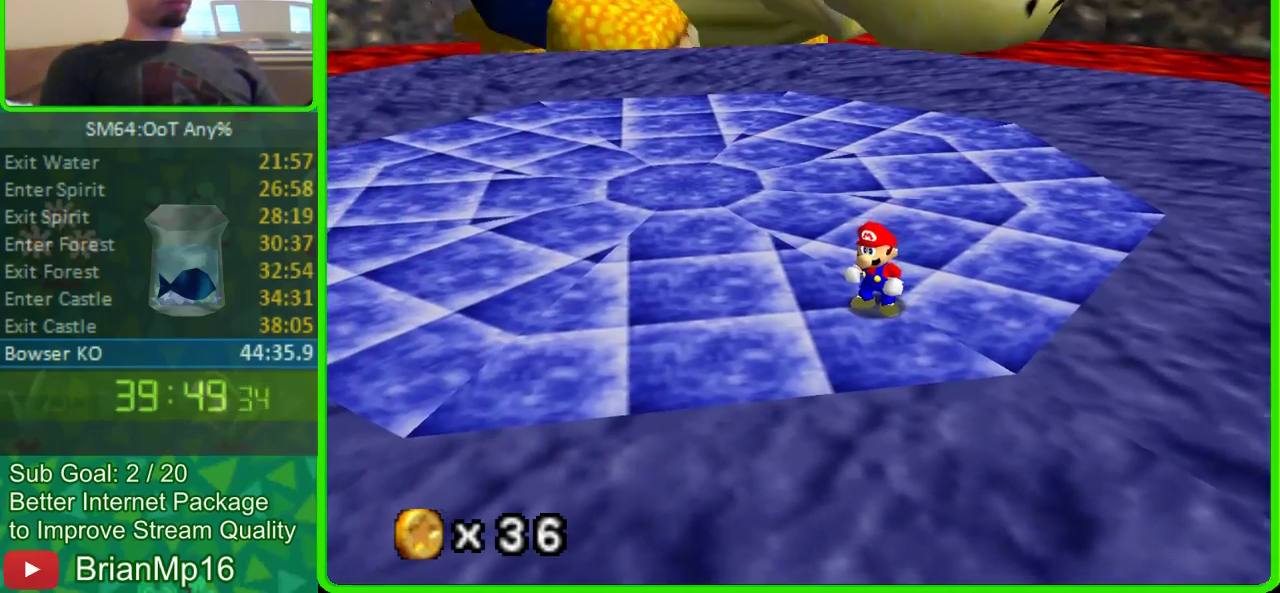
{"buttons": [], "left_stick": "up", "events": [[400, "left_stick", "up"]]}
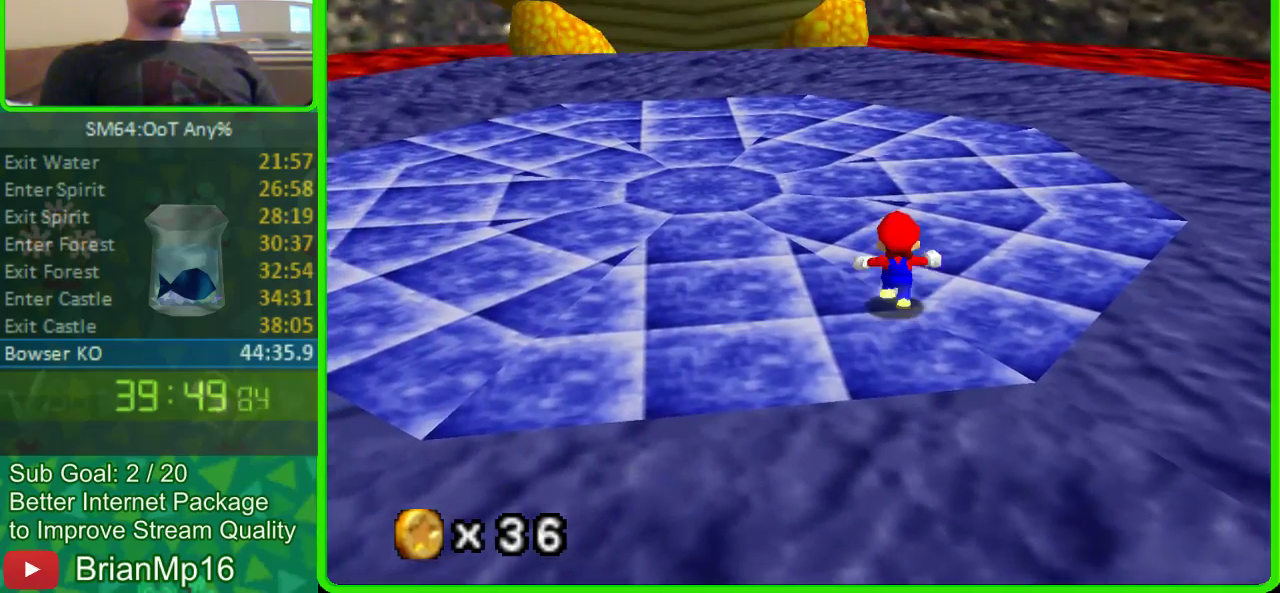
{"buttons": [], "left_stick": "right", "events": [[100, "left_stick", "center"], [467, "left_stick", "right"]]}
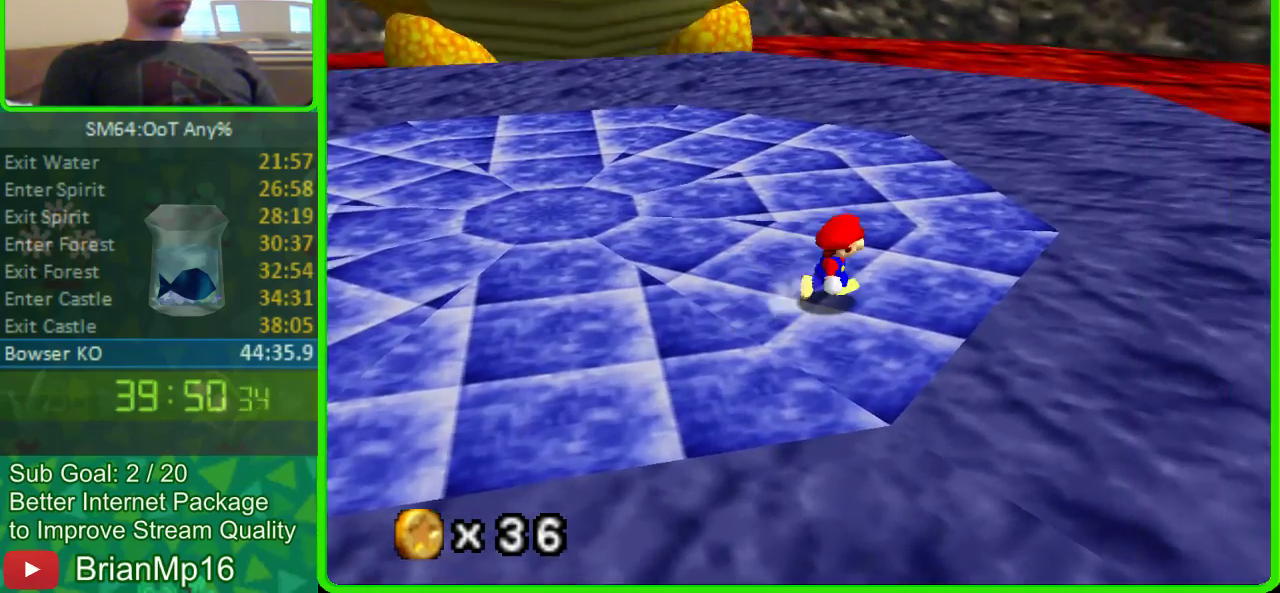
{"buttons": ["A"], "left_stick": "left", "events": [[100, "left_stick", "left"], [333, "A", "down"]]}
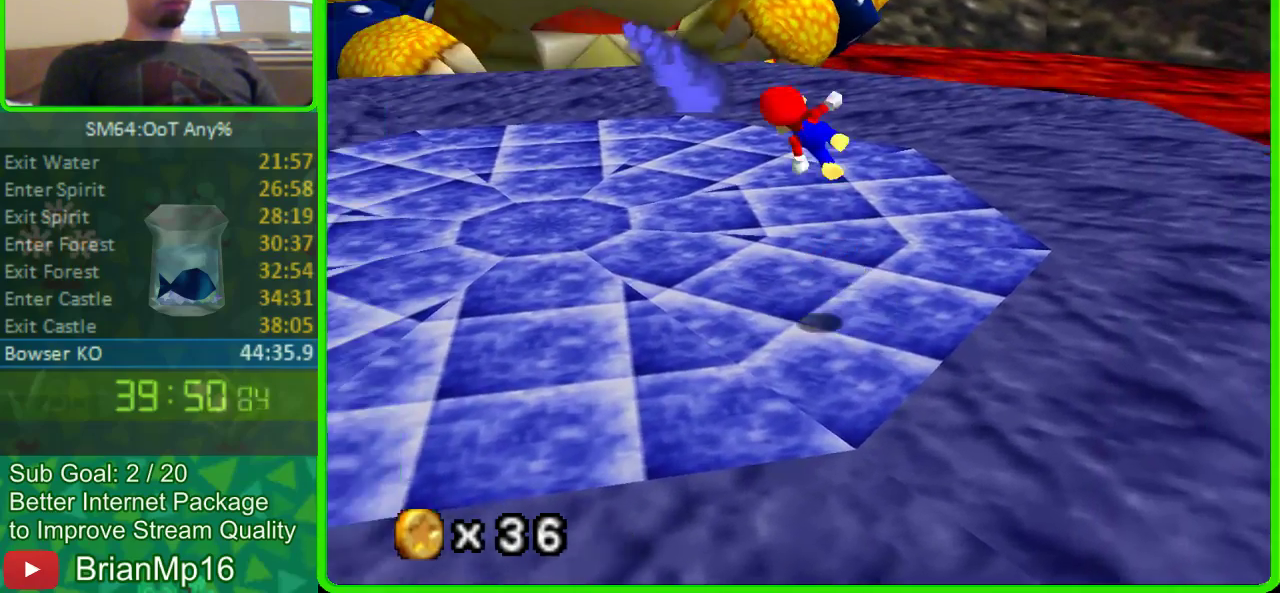
{"buttons": [], "left_stick": "left", "events": [[200, "A", "up"]]}
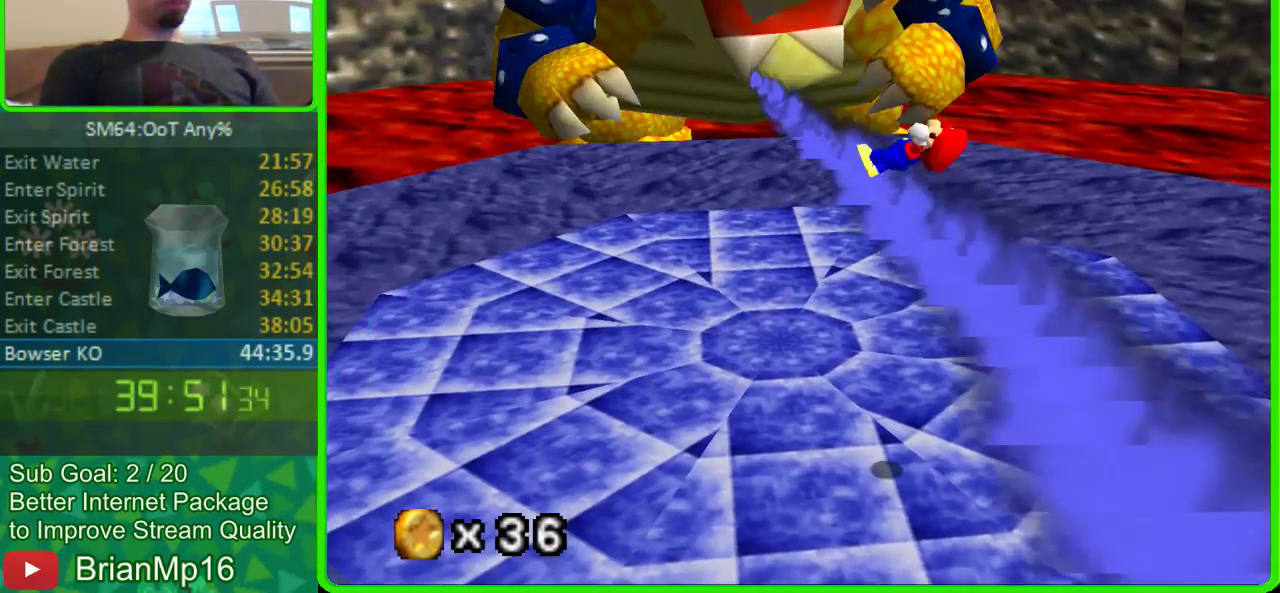
{"buttons": [], "left_stick": "left", "events": []}
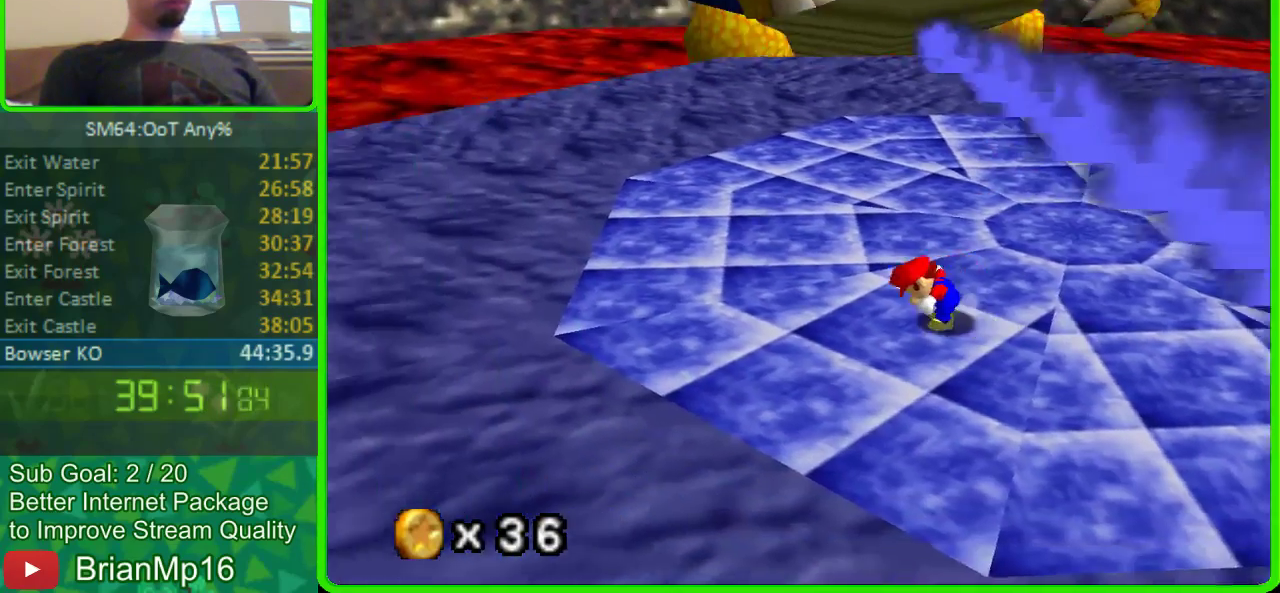
{"buttons": [], "left_stick": "center", "events": [[233, "left_stick", "center"]]}
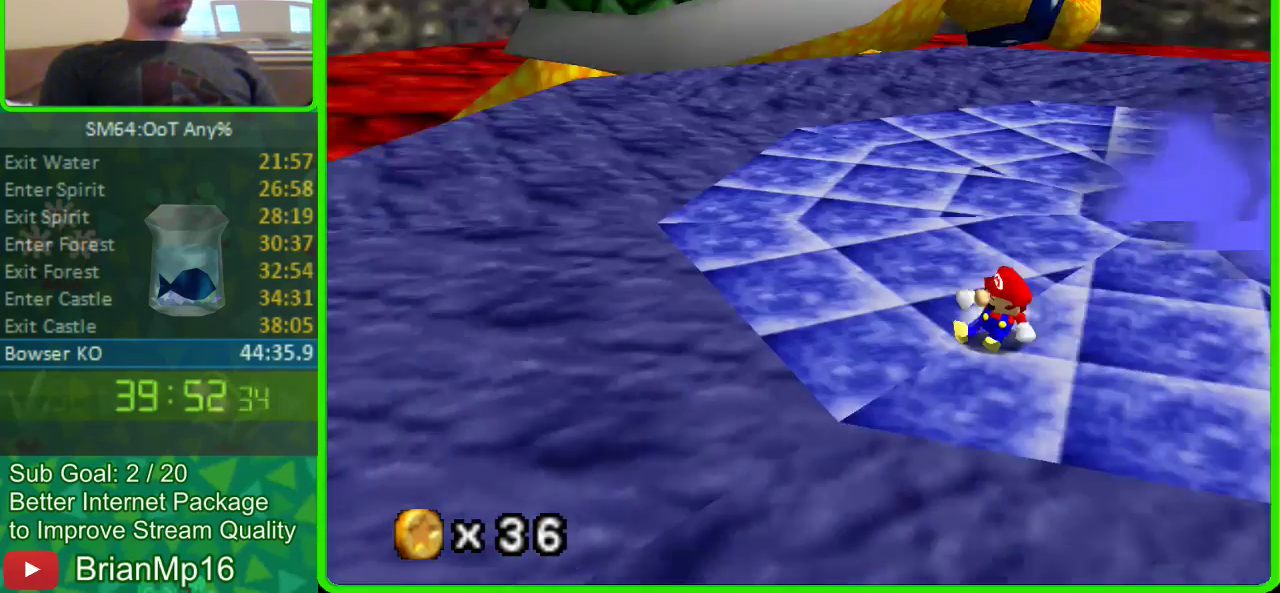
{"buttons": [], "left_stick": "center", "events": []}